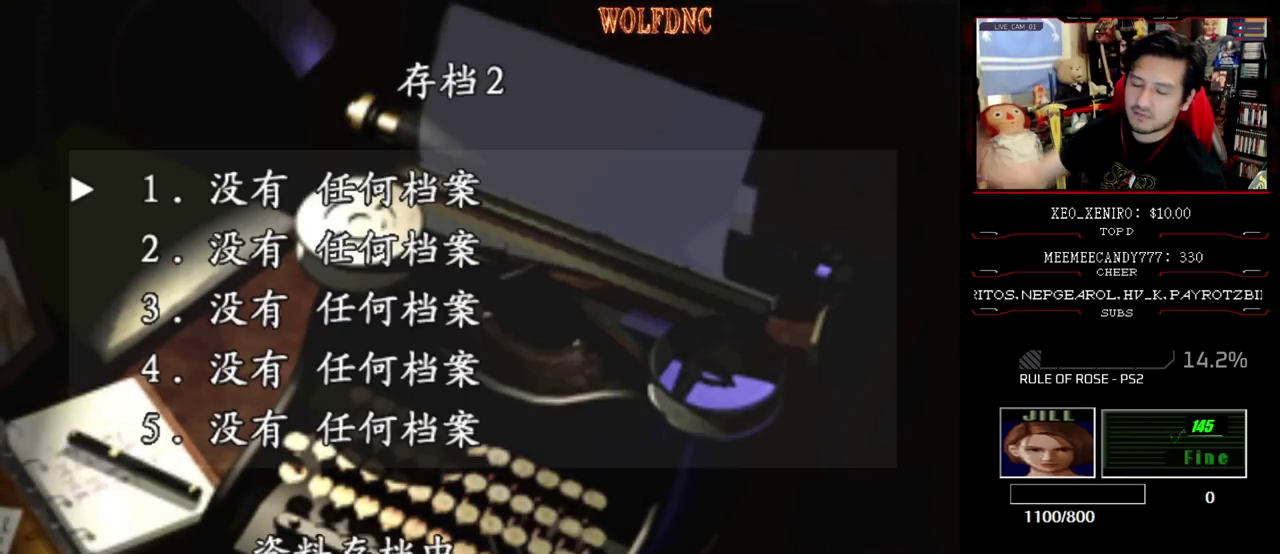
Gameplay with a controller (PlayStation layout); each line is a JSON object with the inputs held at the frame after it. "events" lists button and stick changes between this image and that frame as [ms after this image, input, new state], when the widget could be followed in between. Not read: L3 R3.
{"buttons": [], "events": []}
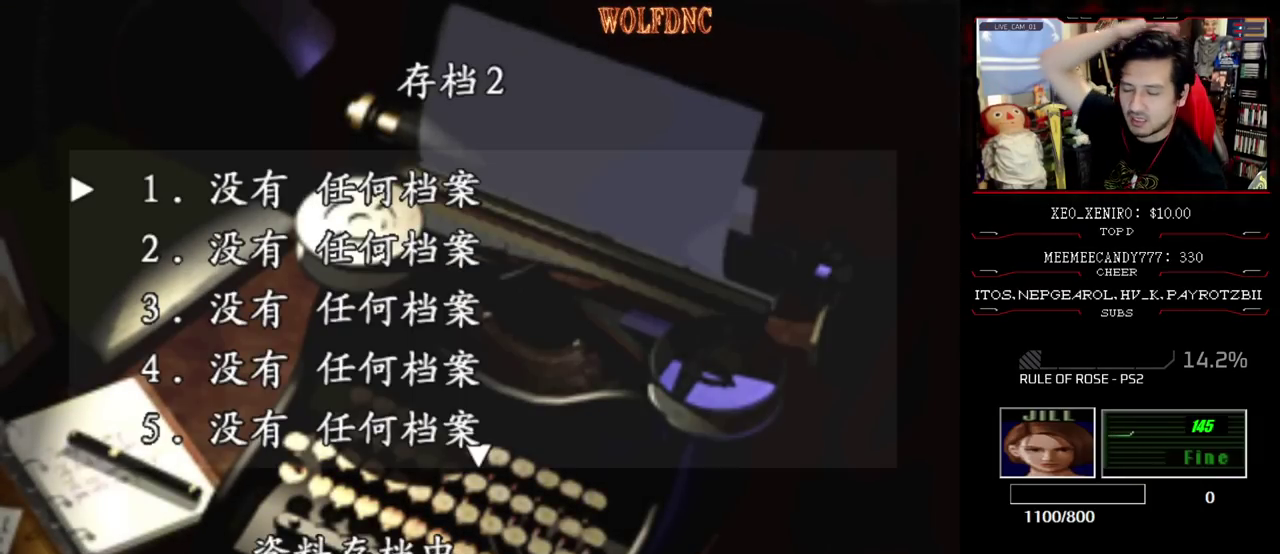
{"buttons": [], "events": []}
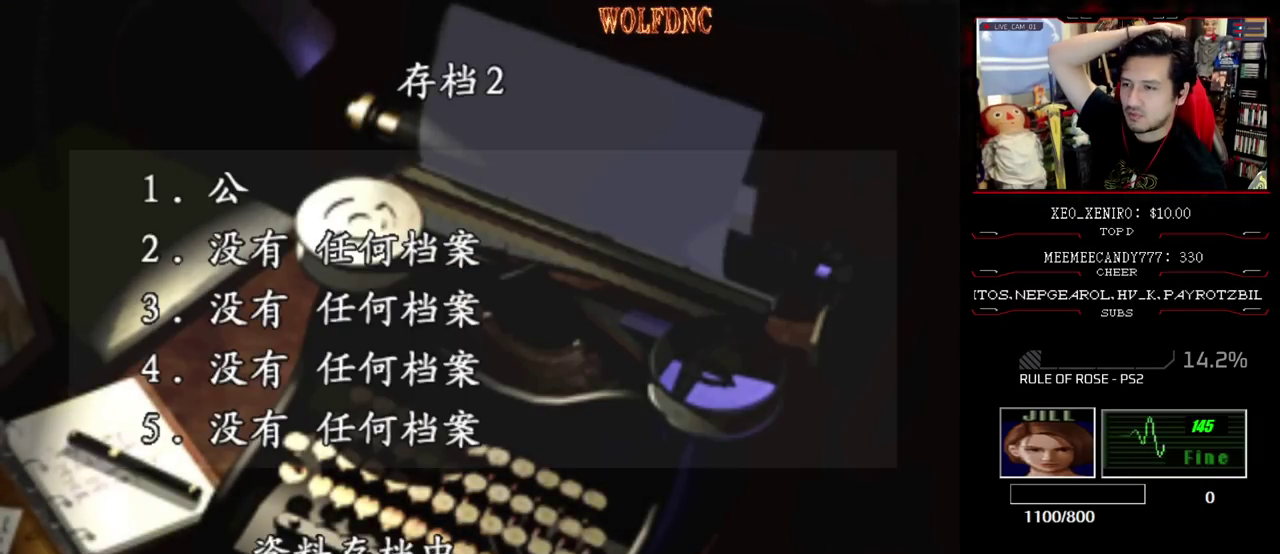
{"buttons": [], "events": []}
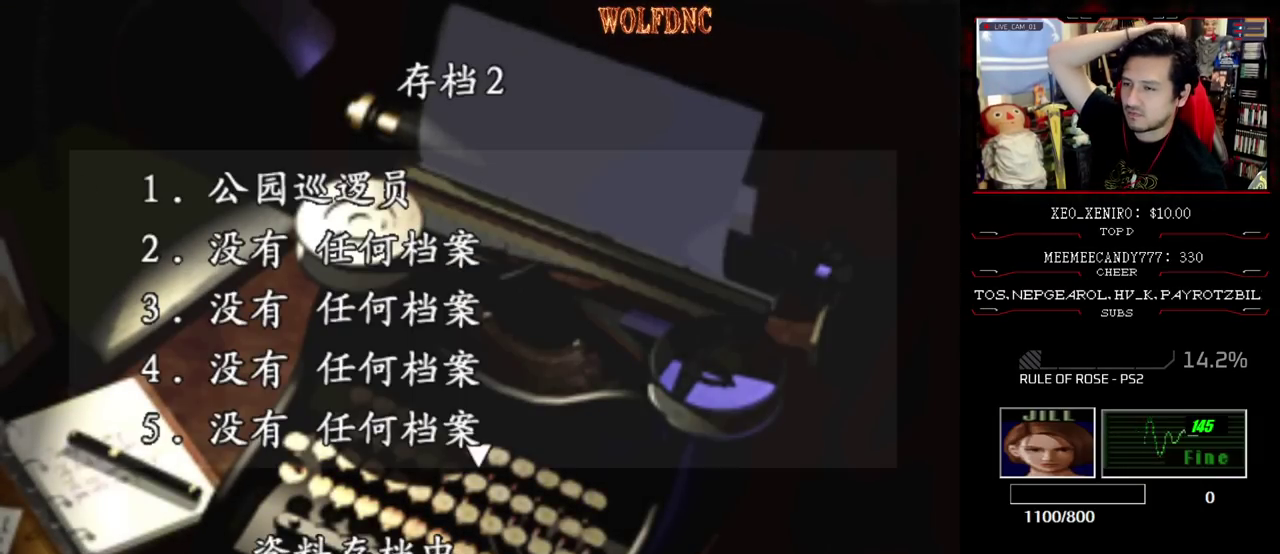
{"buttons": [], "events": []}
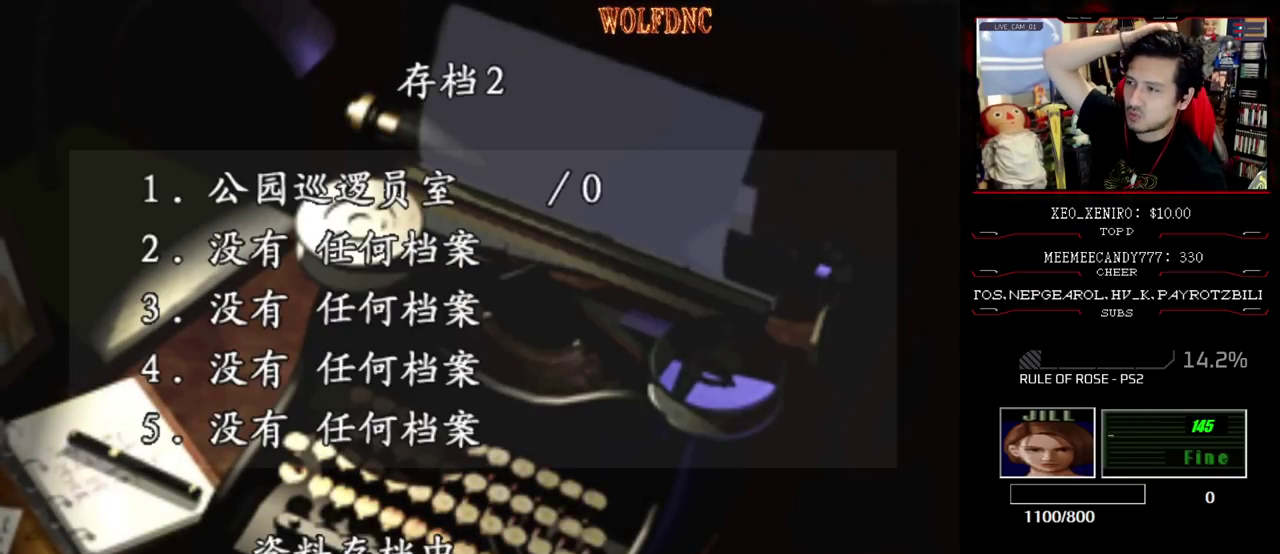
{"buttons": [], "events": []}
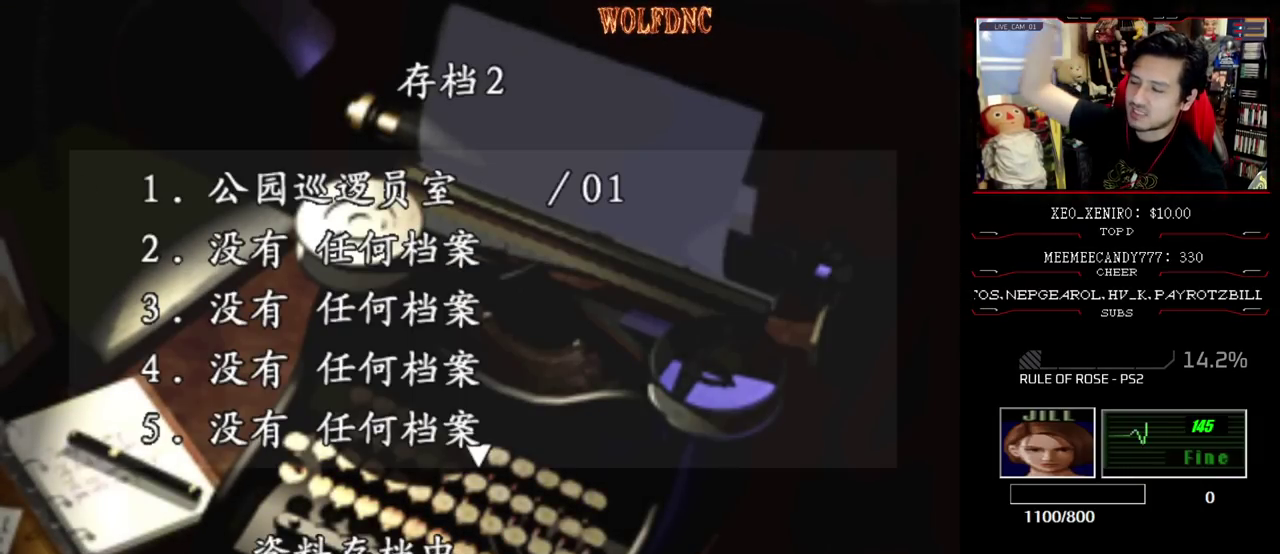
{"buttons": [], "events": []}
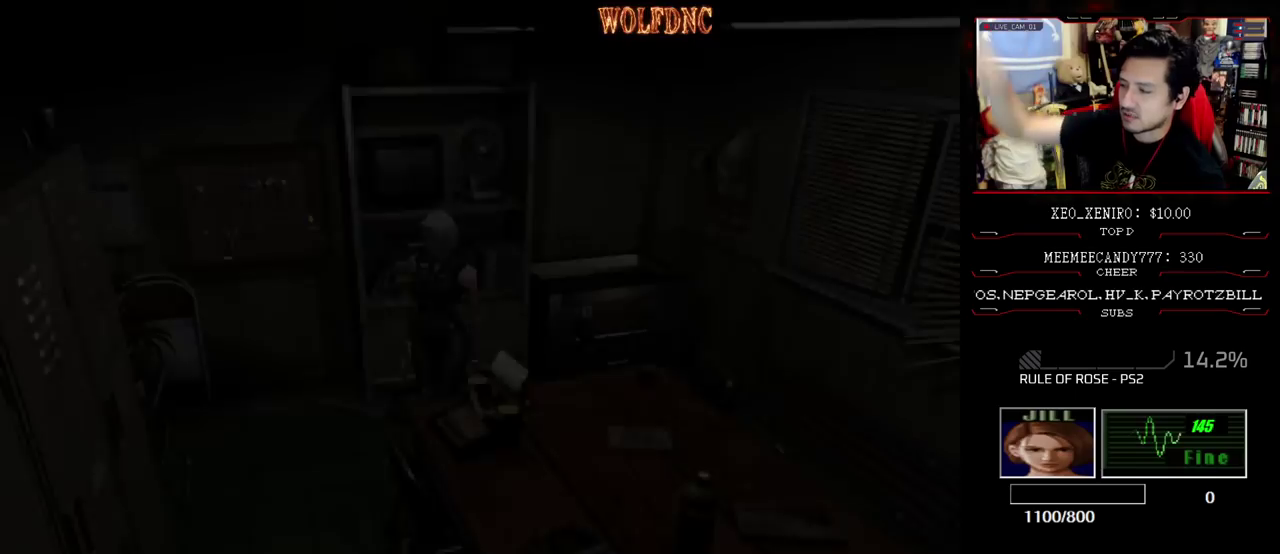
{"buttons": [], "events": []}
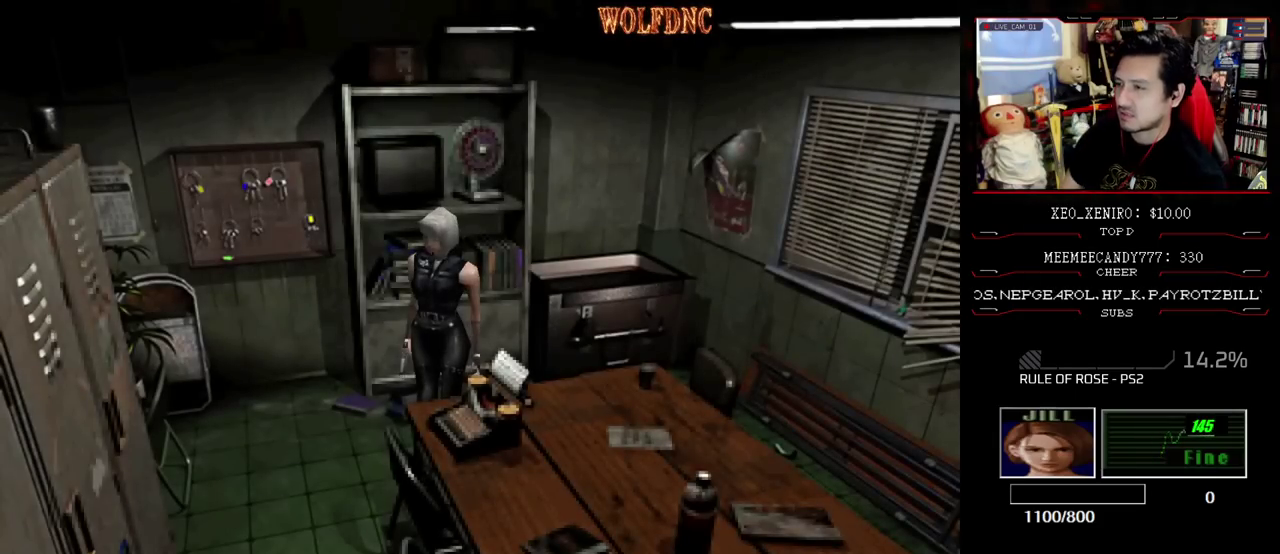
{"buttons": ["SQUARE", "DPAD_UP", "DPAD_LEFT"], "events": [[50, "DPAD_UP", "down"], [83, "DPAD_RIGHT", "down"], [283, "DPAD_RIGHT", "up"], [283, "SQUARE", "down"], [417, "DPAD_LEFT", "down"]]}
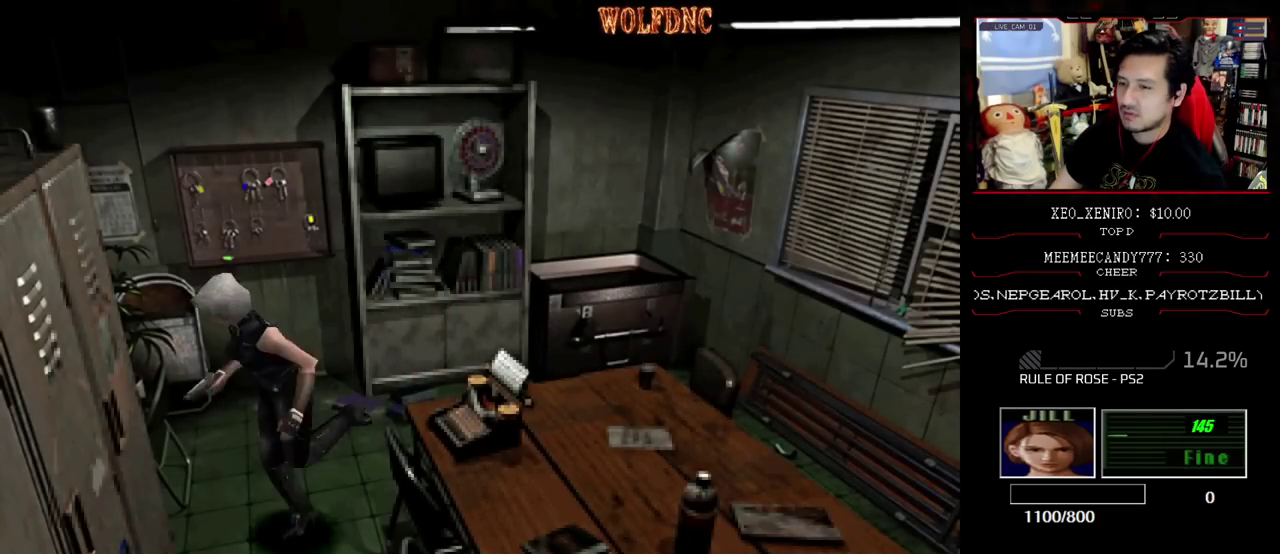
{"buttons": ["DPAD_UP"], "events": [[67, "DPAD_LEFT", "up"], [100, "SQUARE", "up"], [183, "DPAD_RIGHT", "down"], [217, "DPAD_UP", "up"], [350, "DPAD_UP", "down"], [400, "CROSS", "down"], [450, "DPAD_RIGHT", "up"], [500, "CROSS", "up"]]}
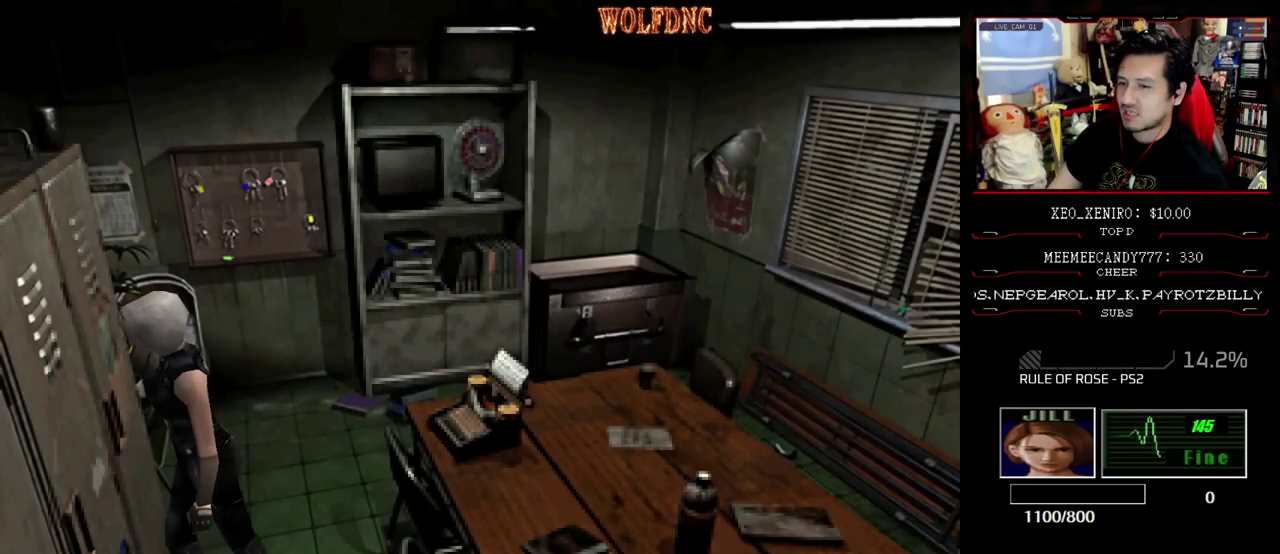
{"buttons": ["CROSS", "SQUARE", "DPAD_UP", "DPAD_LEFT"], "events": [[50, "CROSS", "down"], [183, "DPAD_LEFT", "down"], [317, "SQUARE", "down"], [417, "CROSS", "up"], [467, "CROSS", "down"]]}
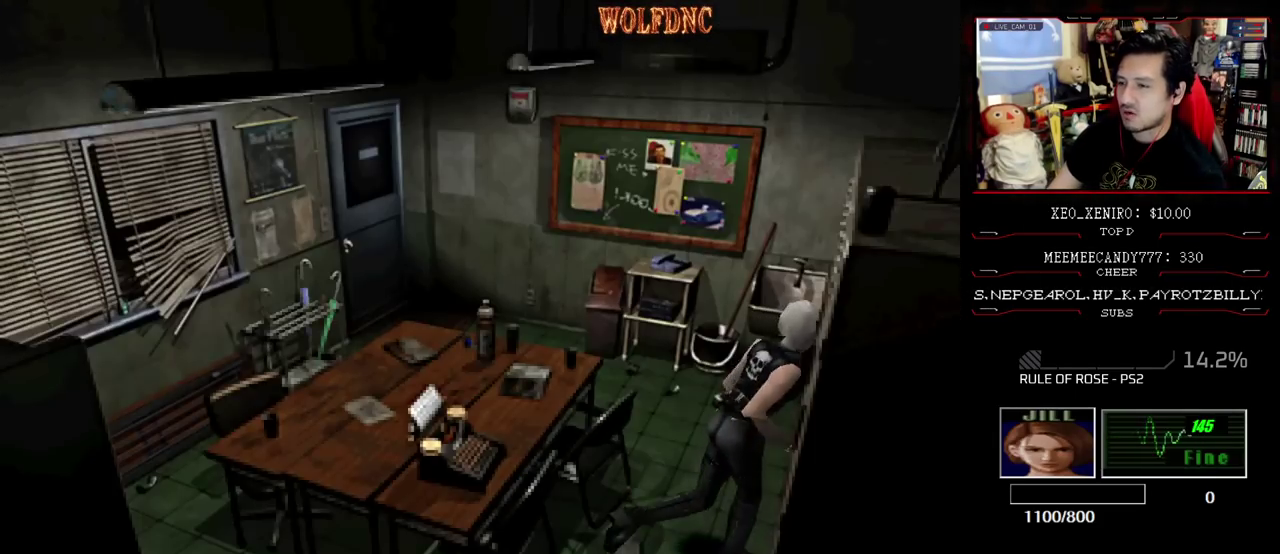
{"buttons": ["SQUARE", "DPAD_UP", "DPAD_LEFT"], "events": [[50, "CROSS", "up"], [150, "CROSS", "down"], [250, "CROSS", "up"], [250, "DPAD_UP", "up"], [483, "DPAD_UP", "down"]]}
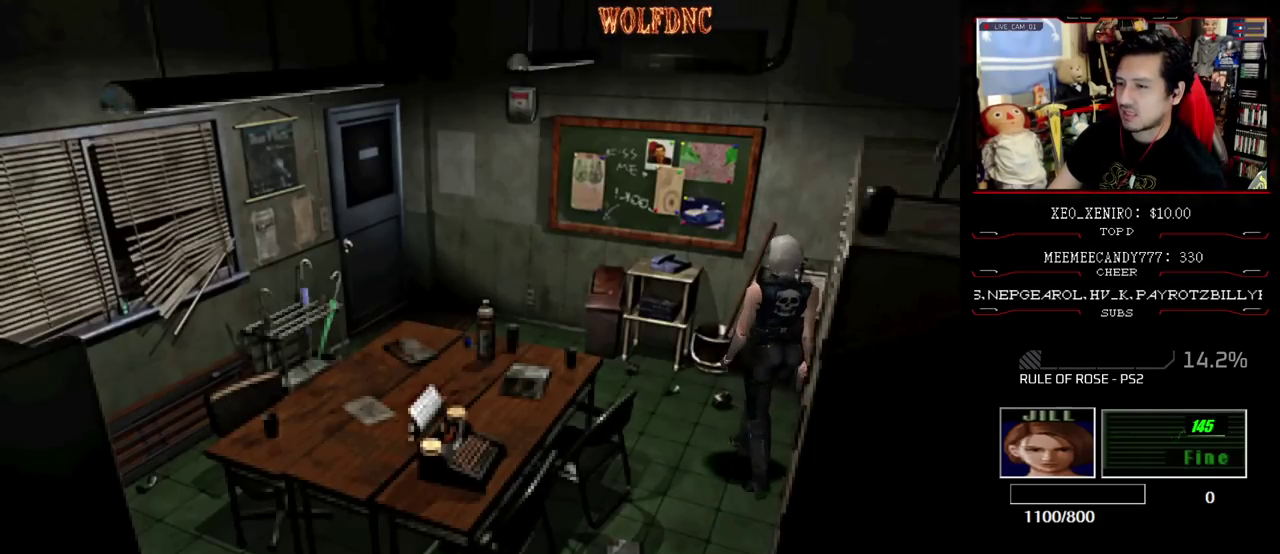
{"buttons": ["SQUARE", "DPAD_UP", "DPAD_LEFT"], "events": [[83, "CROSS", "down"], [117, "DPAD_LEFT", "up"], [167, "DPAD_RIGHT", "down"], [217, "CROSS", "up"], [317, "CROSS", "down"], [450, "DPAD_LEFT", "down"], [500, "CROSS", "up"], [500, "DPAD_RIGHT", "up"]]}
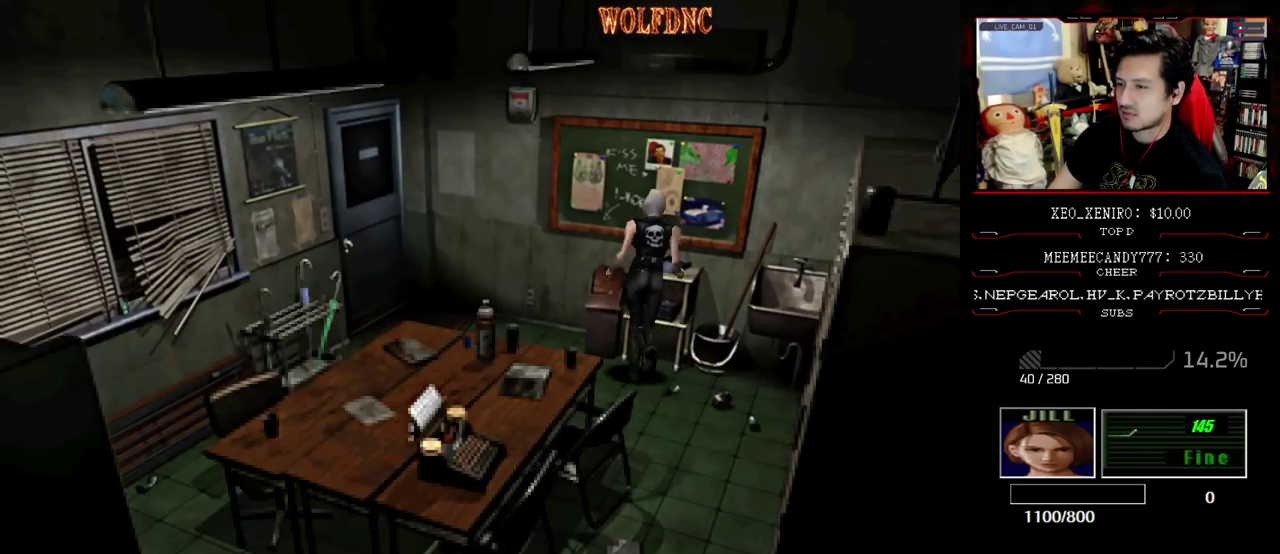
{"buttons": ["SQUARE", "DPAD_UP", "DPAD_LEFT"], "events": [[50, "CROSS", "down"], [133, "CROSS", "up"], [233, "CROSS", "down"], [367, "CROSS", "up"]]}
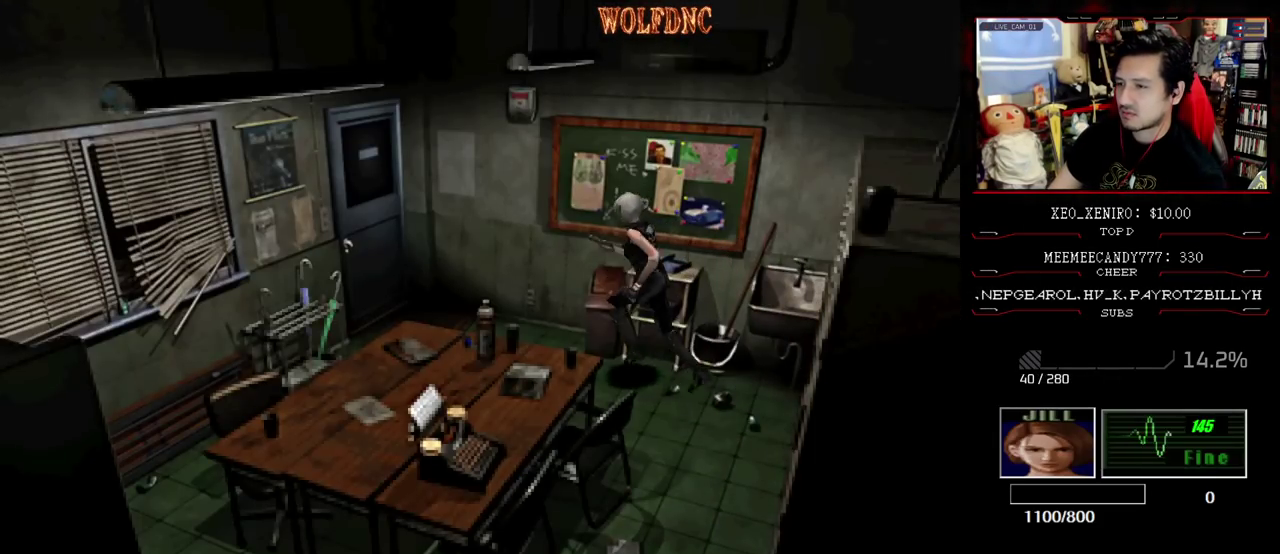
{"buttons": [], "events": [[67, "DPAD_LEFT", "up"], [67, "DPAD_RIGHT", "down"], [100, "CIRCLE", "down"], [200, "DPAD_RIGHT", "up"], [200, "DPAD_UP", "up"], [250, "CIRCLE", "up"], [250, "SQUARE", "up"]]}
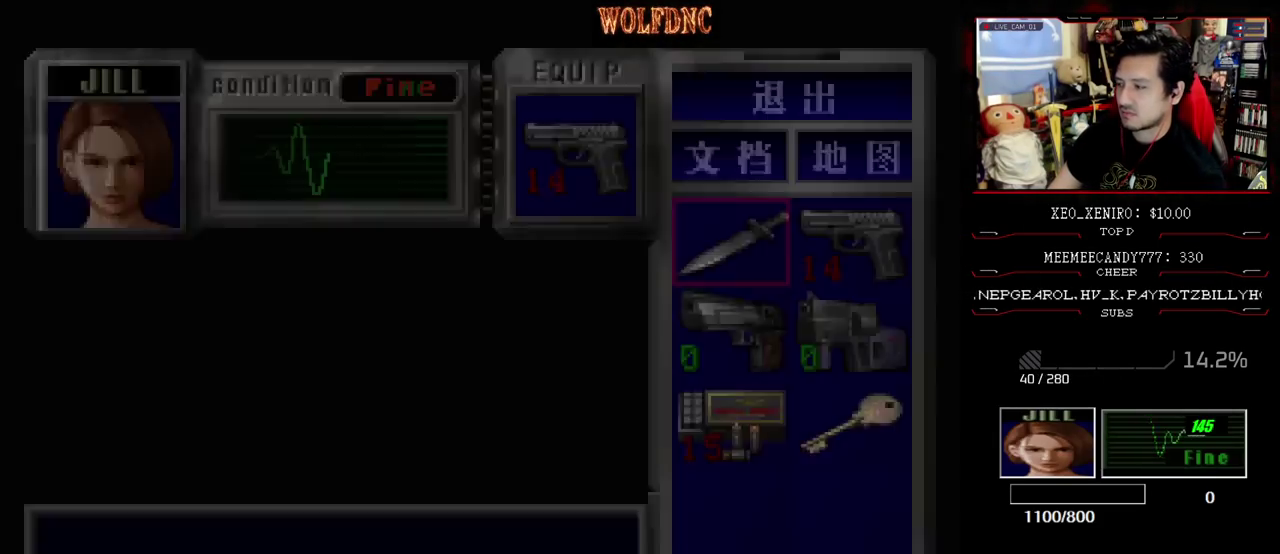
{"buttons": [], "events": []}
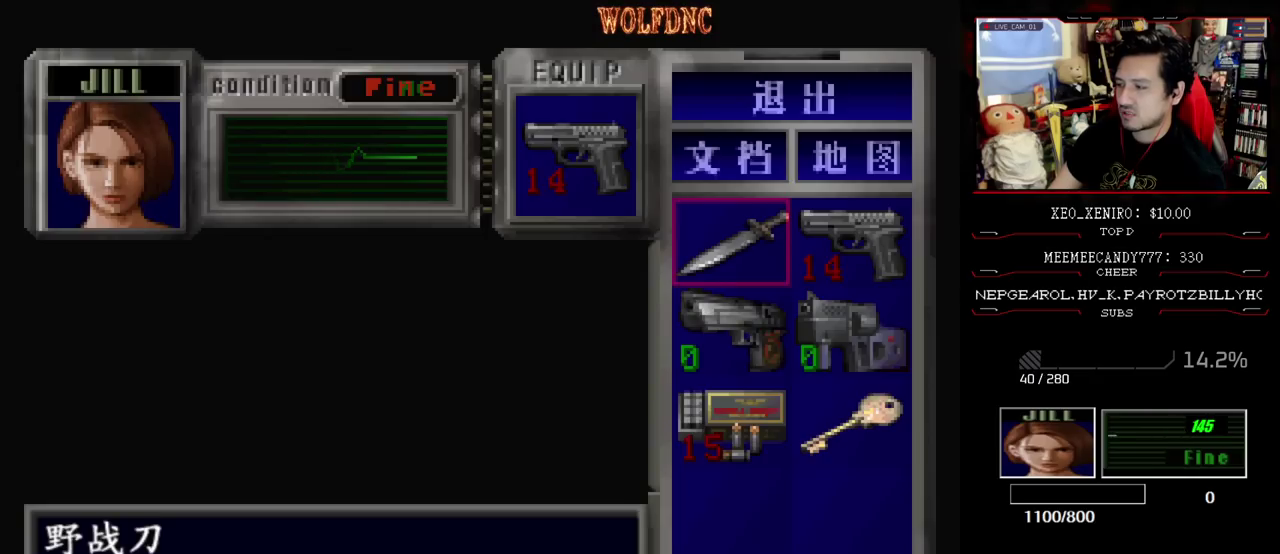
{"buttons": [], "events": []}
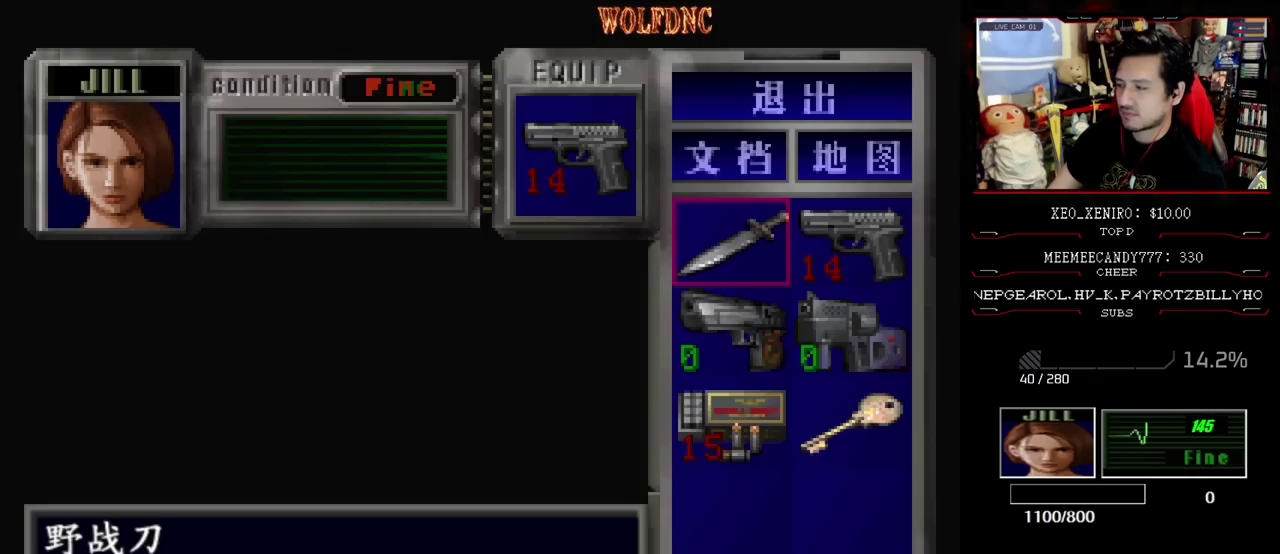
{"buttons": [], "events": []}
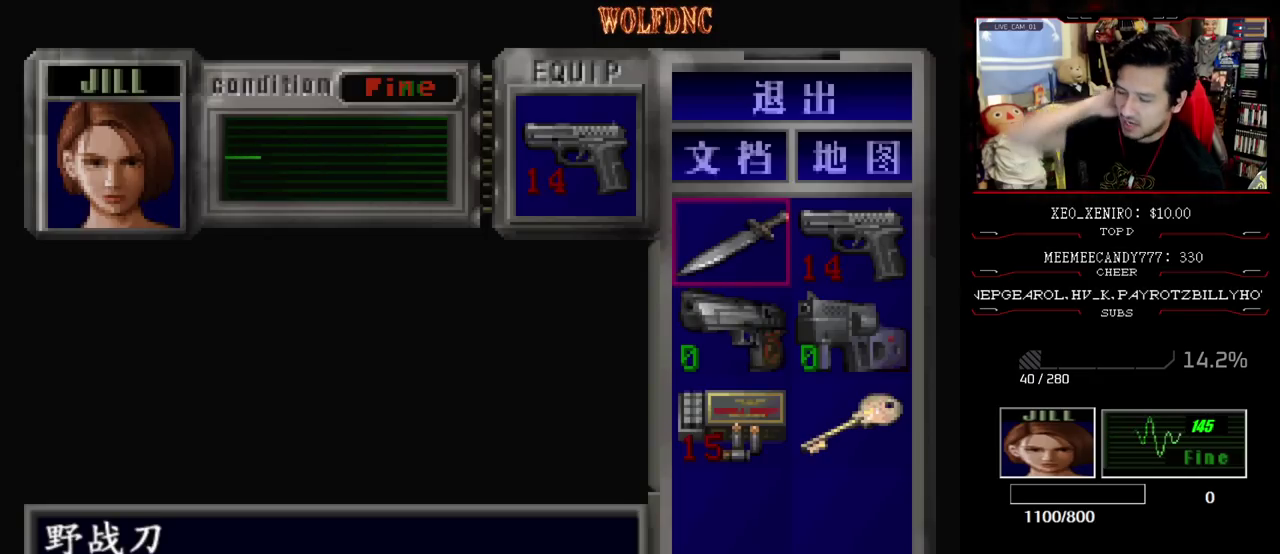
{"buttons": [], "events": []}
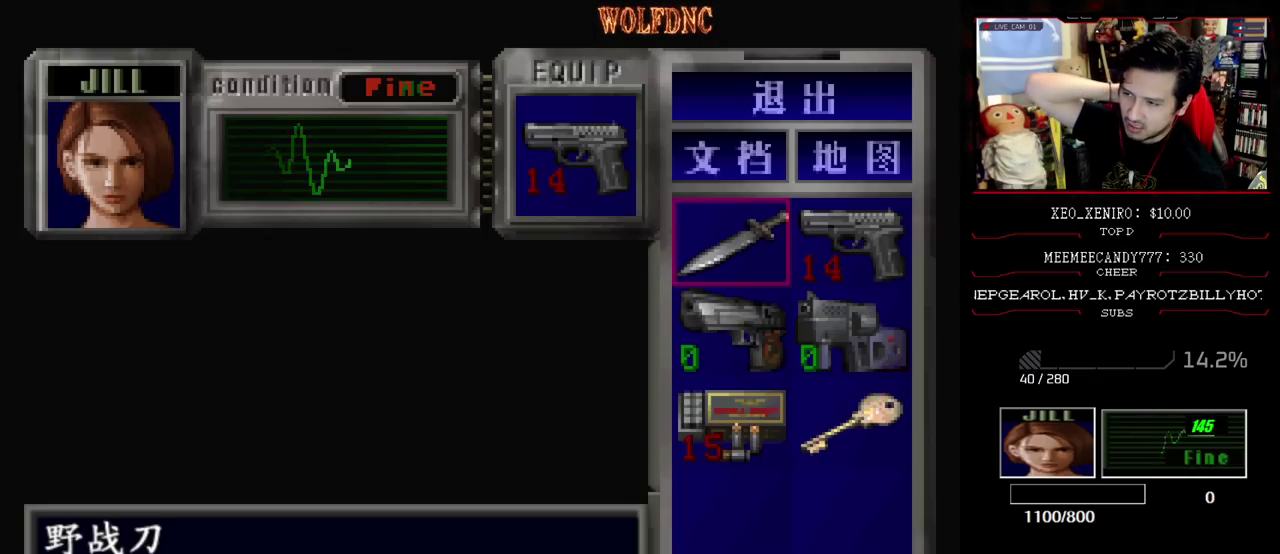
{"buttons": [], "events": []}
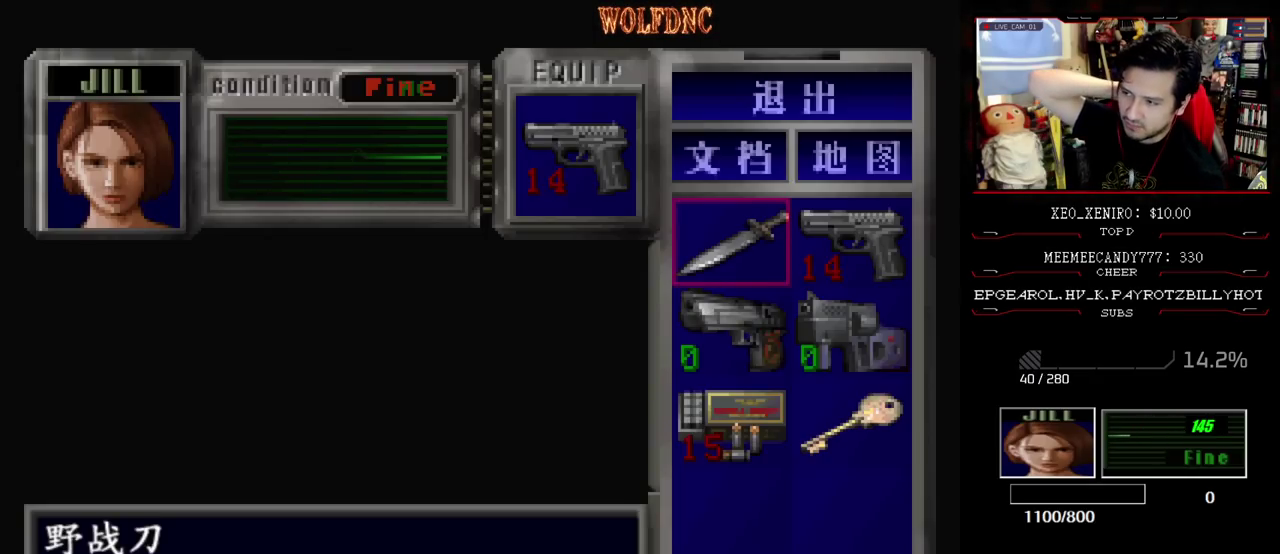
{"buttons": [], "events": []}
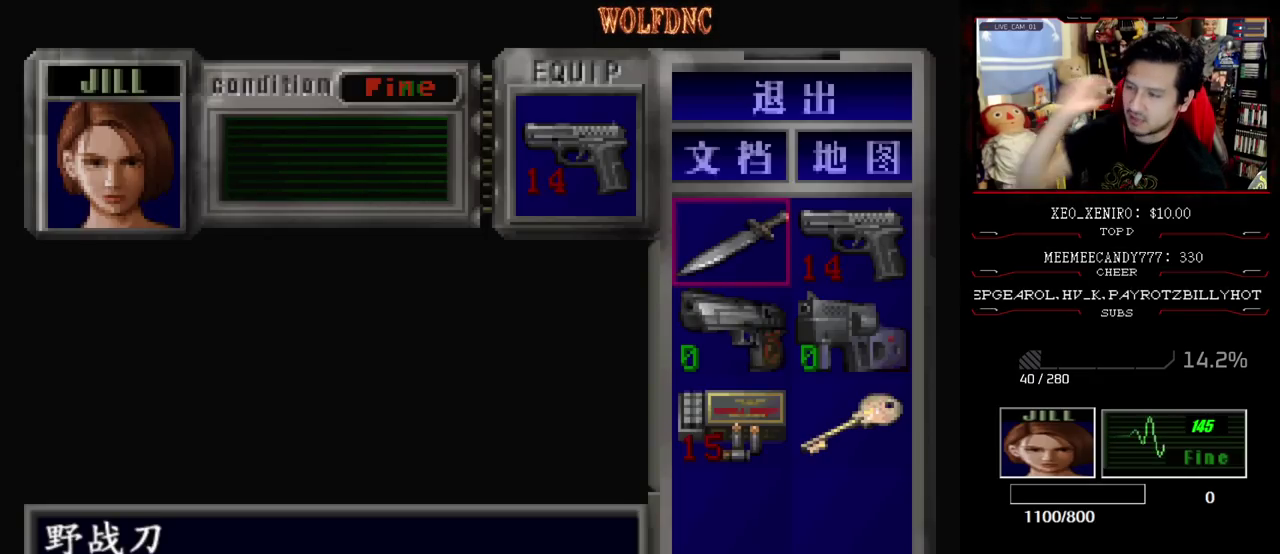
{"buttons": ["DPAD_RIGHT"], "events": [[217, "DPAD_DOWN", "down"], [350, "DPAD_DOWN", "up"], [450, "DPAD_RIGHT", "down"]]}
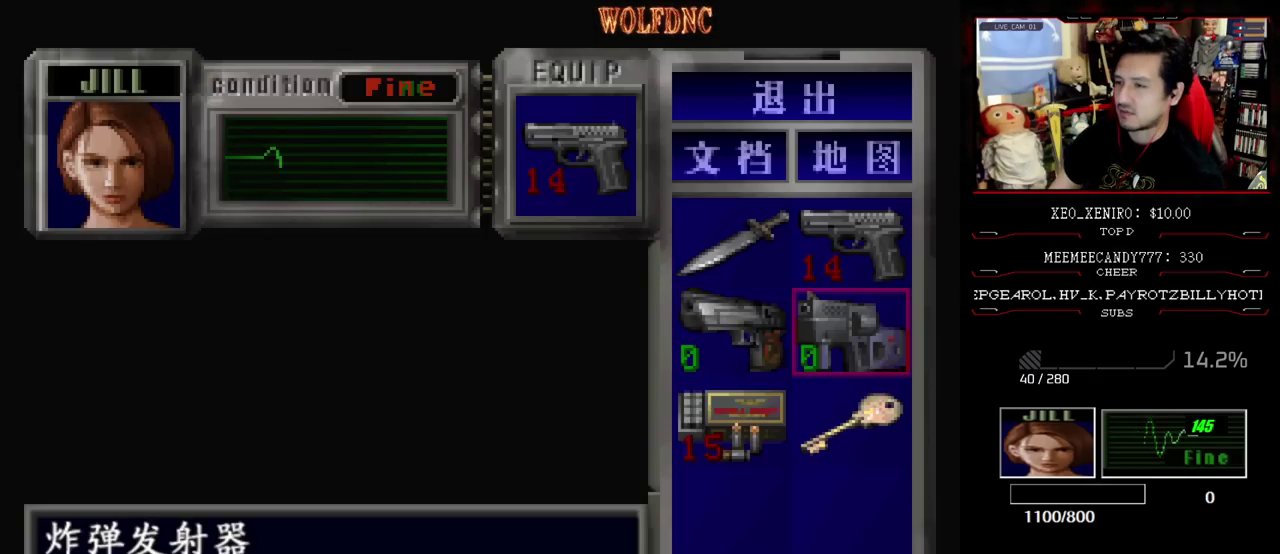
{"buttons": ["SQUARE", "DPAD_UP", "DPAD_LEFT"], "events": [[83, "DPAD_RIGHT", "up"], [183, "CIRCLE", "down"], [233, "CIRCLE", "up"], [333, "DPAD_UP", "down"], [417, "DPAD_LEFT", "down"], [417, "SQUARE", "down"]]}
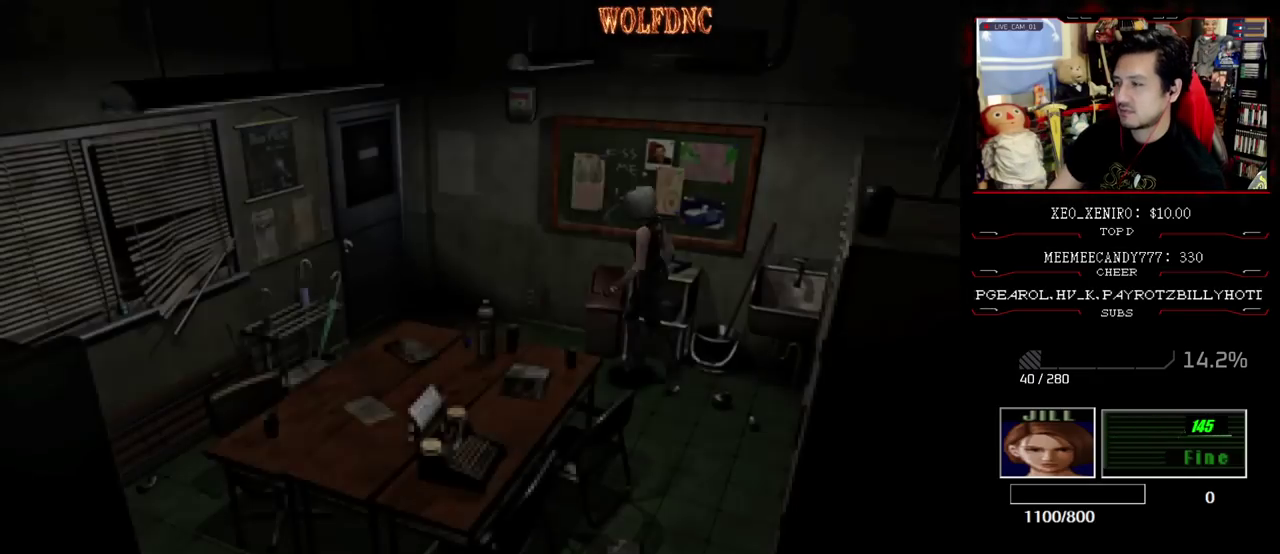
{"buttons": ["SQUARE", "DPAD_UP", "DPAD_RIGHT"], "events": [[133, "DPAD_LEFT", "up"], [200, "DPAD_RIGHT", "down"]]}
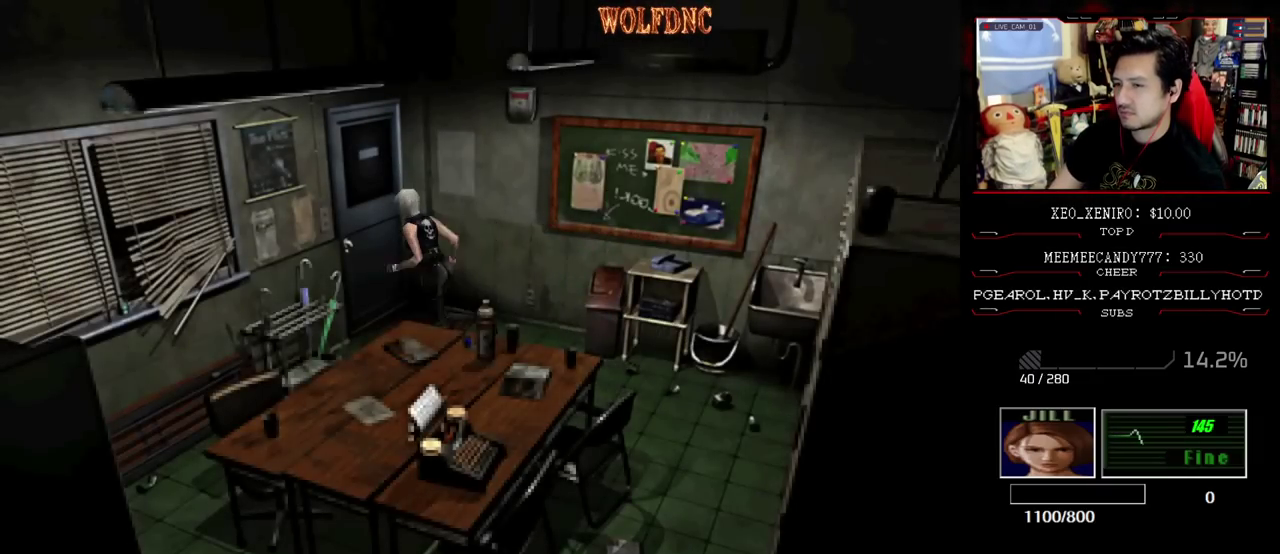
{"buttons": ["CROSS", "SQUARE"], "events": [[117, "DPAD_RIGHT", "up"], [167, "CROSS", "down"], [167, "DPAD_LEFT", "down"], [500, "DPAD_LEFT", "up"], [500, "DPAD_UP", "up"]]}
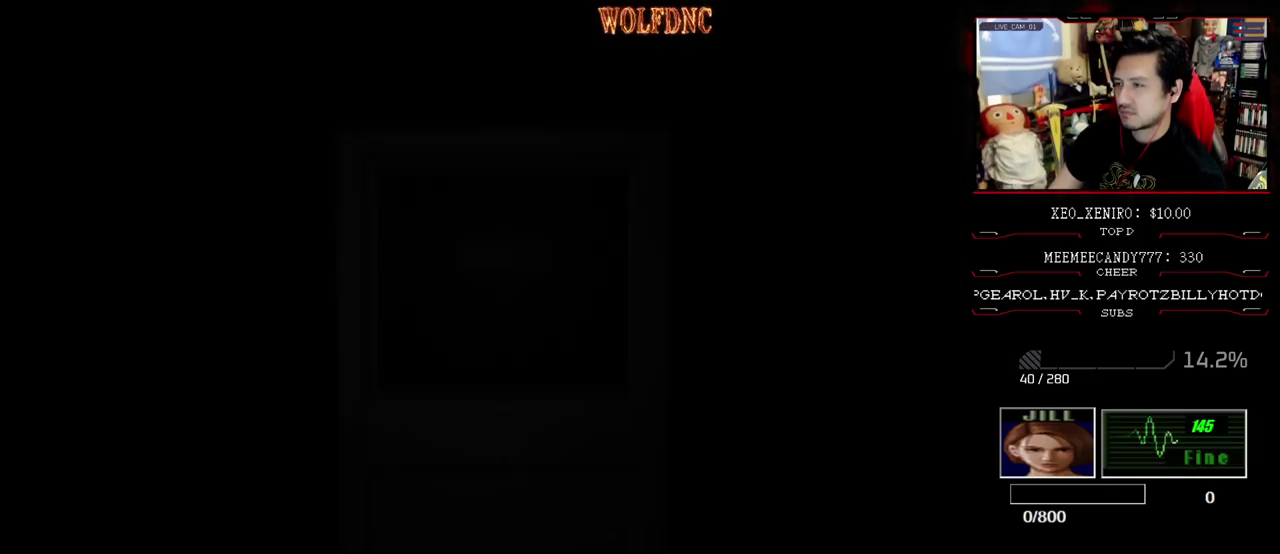
{"buttons": [], "events": [[50, "CROSS", "up"], [50, "SQUARE", "up"]]}
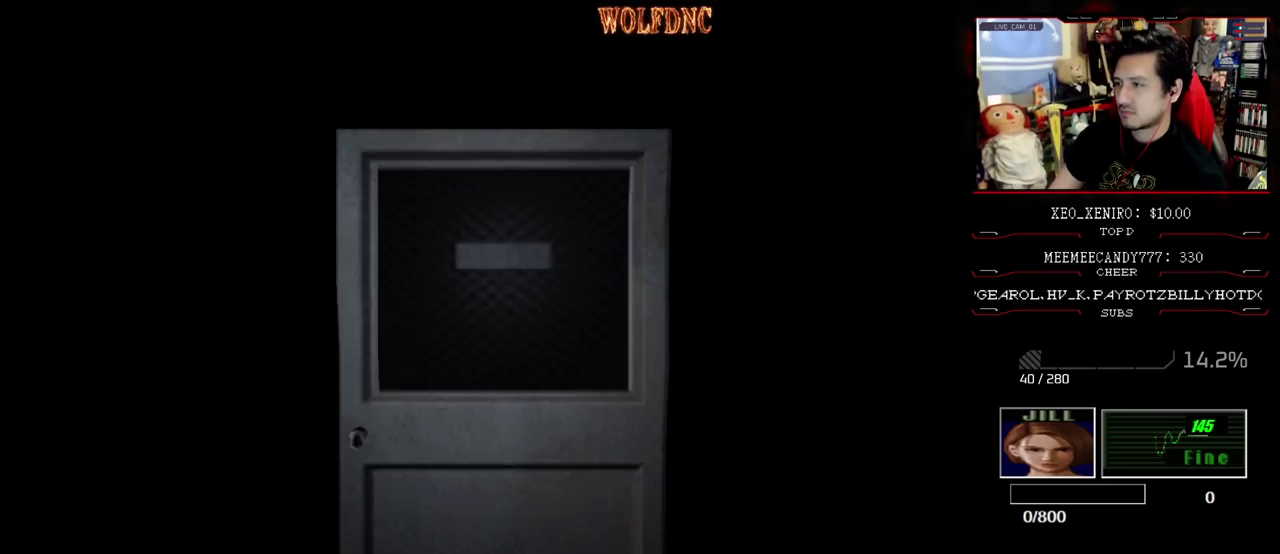
{"buttons": [], "events": []}
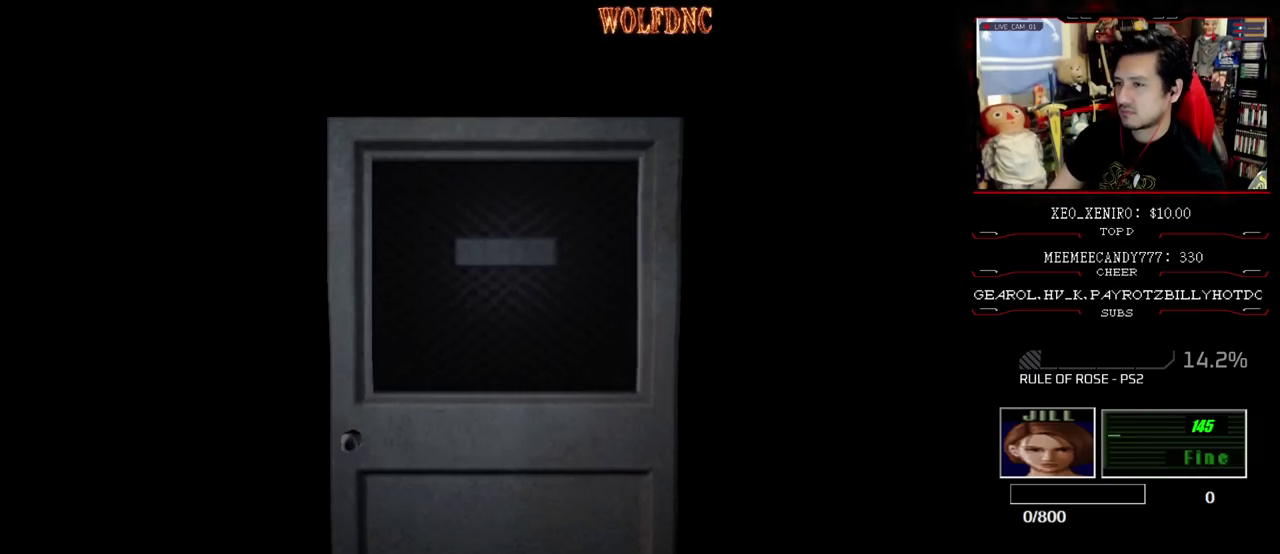
{"buttons": ["CIRCLE"], "events": [[117, "SELECT", "down"], [217, "SELECT", "up"], [450, "CIRCLE", "down"]]}
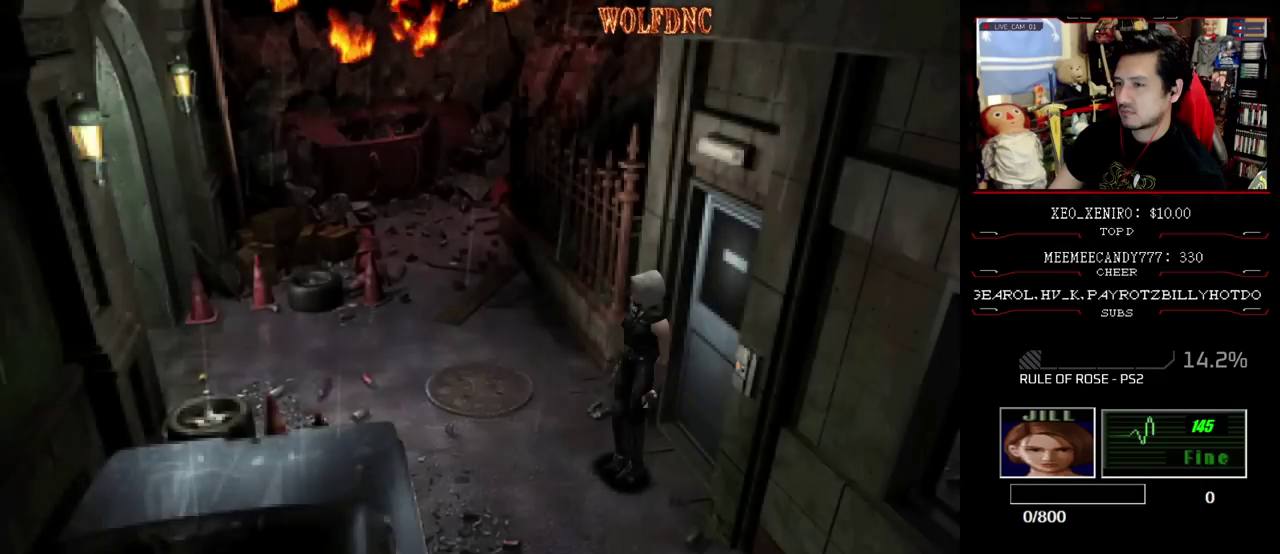
{"buttons": [], "events": [[233, "CIRCLE", "up"]]}
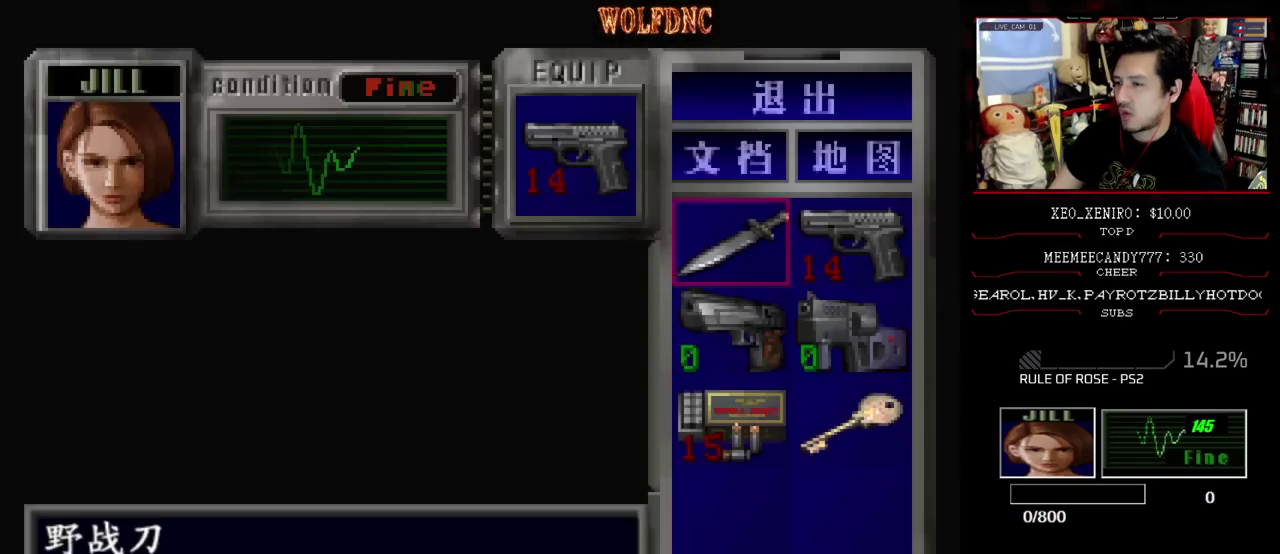
{"buttons": [], "events": [[150, "DPAD_DOWN", "down"], [333, "DPAD_DOWN", "up"]]}
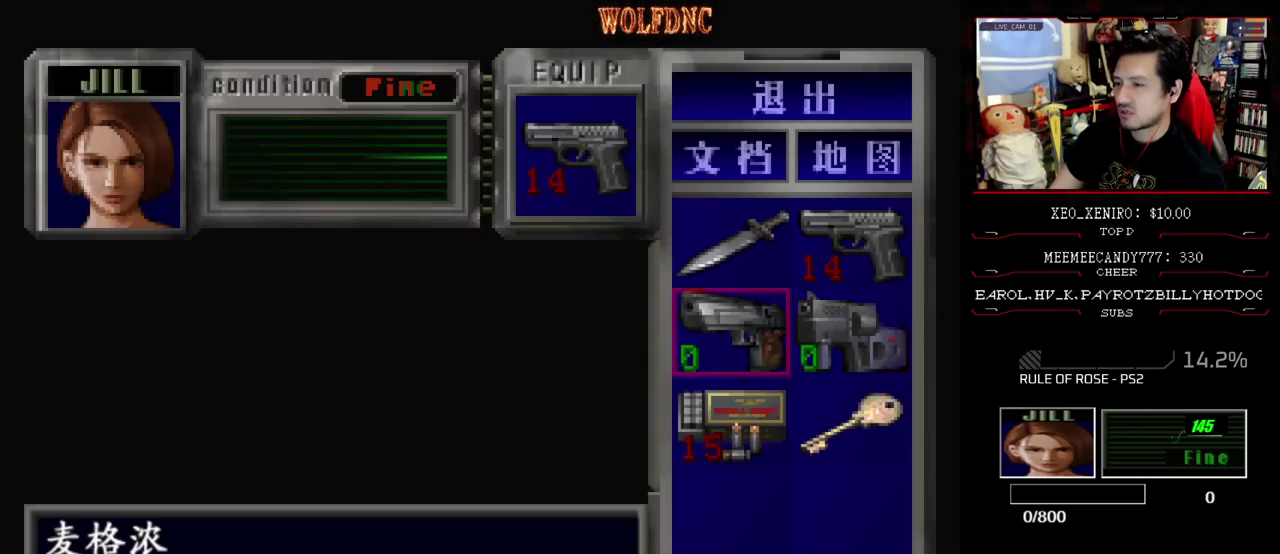
{"buttons": ["SQUARE", "DPAD_UP", "DPAD_RIGHT"], "events": [[83, "CIRCLE", "down"], [217, "CIRCLE", "up"], [267, "DPAD_RIGHT", "down"], [350, "DPAD_UP", "down"], [350, "SQUARE", "down"]]}